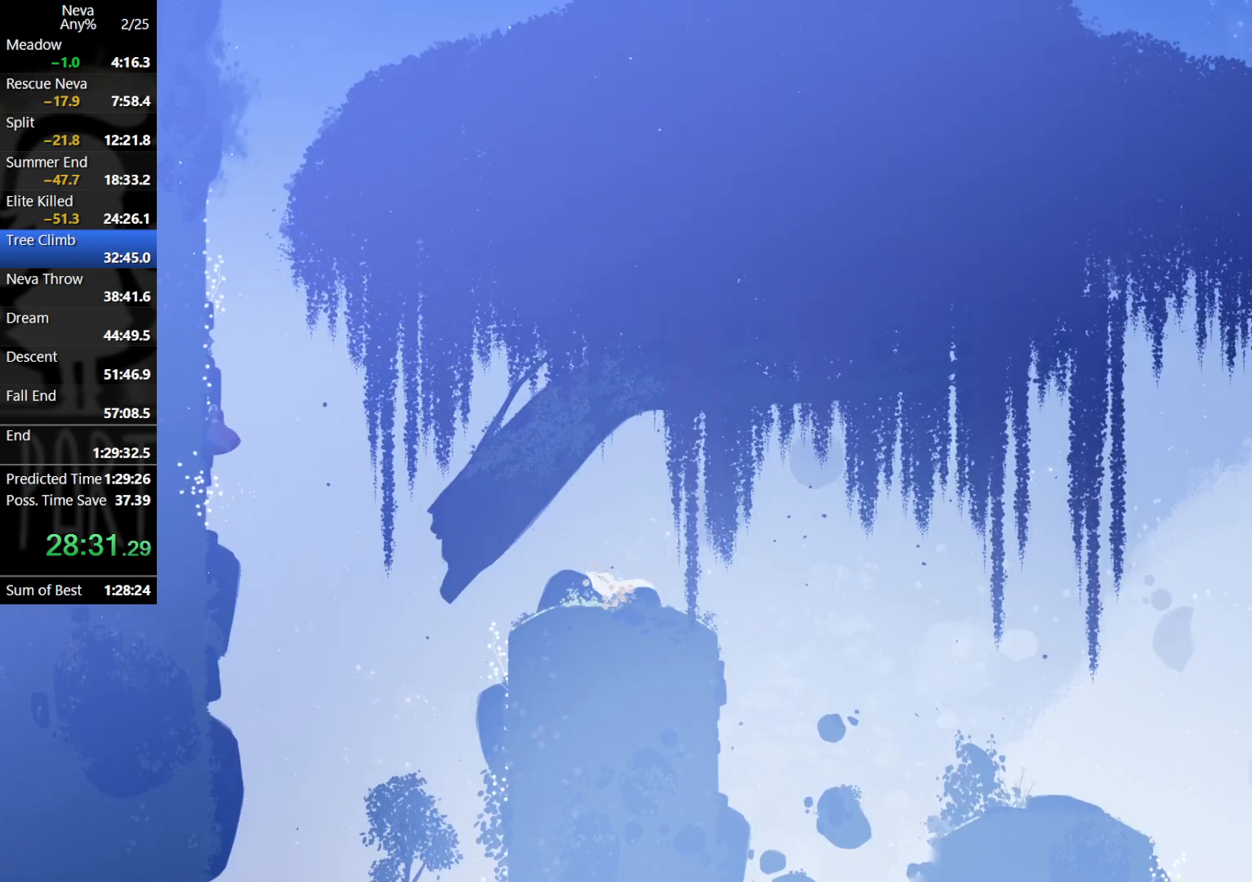
Gameplay with a controller (PlayStation layout); each line is a JSON object with the inputs held at the frame after it. "events" lists button and stick changes between this image and that frame as [ms after this image, input, new state], when the widget could be followed in between. Not read: right_stick.
{"buttons": [], "left_stick": "center", "events": [[100, "CROSS", "up"], [267, "left_stick", "left"], [400, "left_stick", "center"]]}
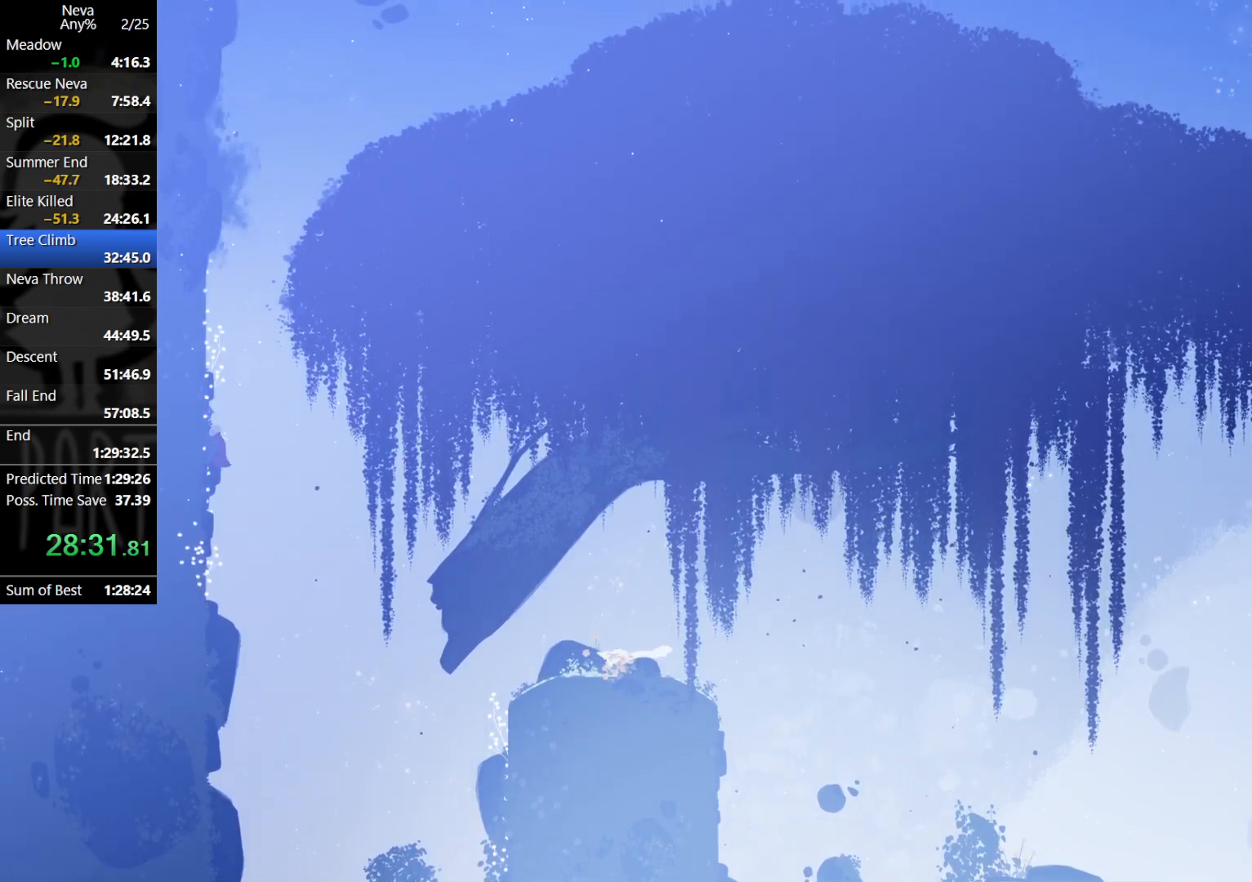
{"buttons": [], "left_stick": "left", "events": [[33, "CROSS", "down"], [117, "CROSS", "up"], [183, "CROSS", "down"], [367, "CROSS", "up"], [483, "left_stick", "left"]]}
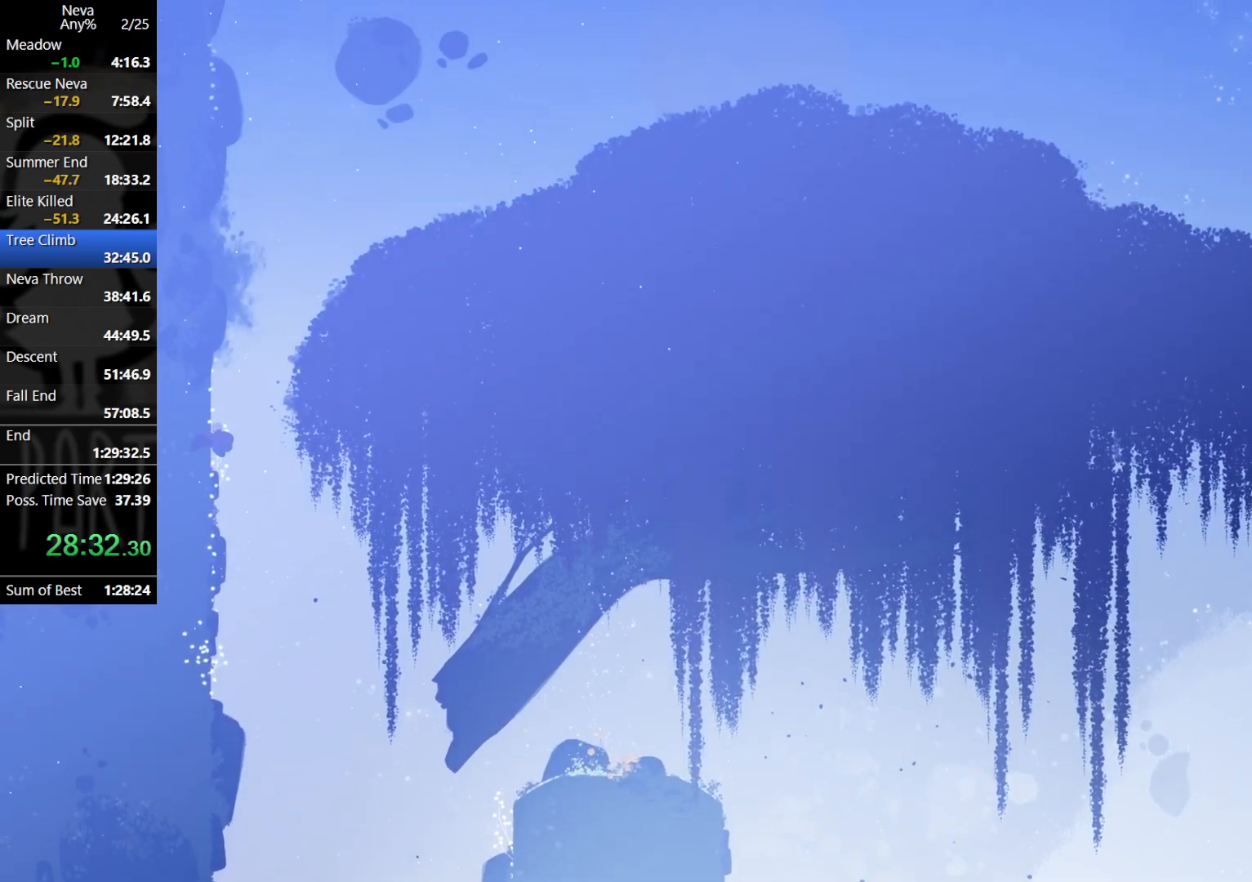
{"buttons": ["CROSS"], "left_stick": "center", "events": [[133, "left_stick", "center"], [283, "CROSS", "down"], [350, "CROSS", "up"], [417, "CROSS", "down"]]}
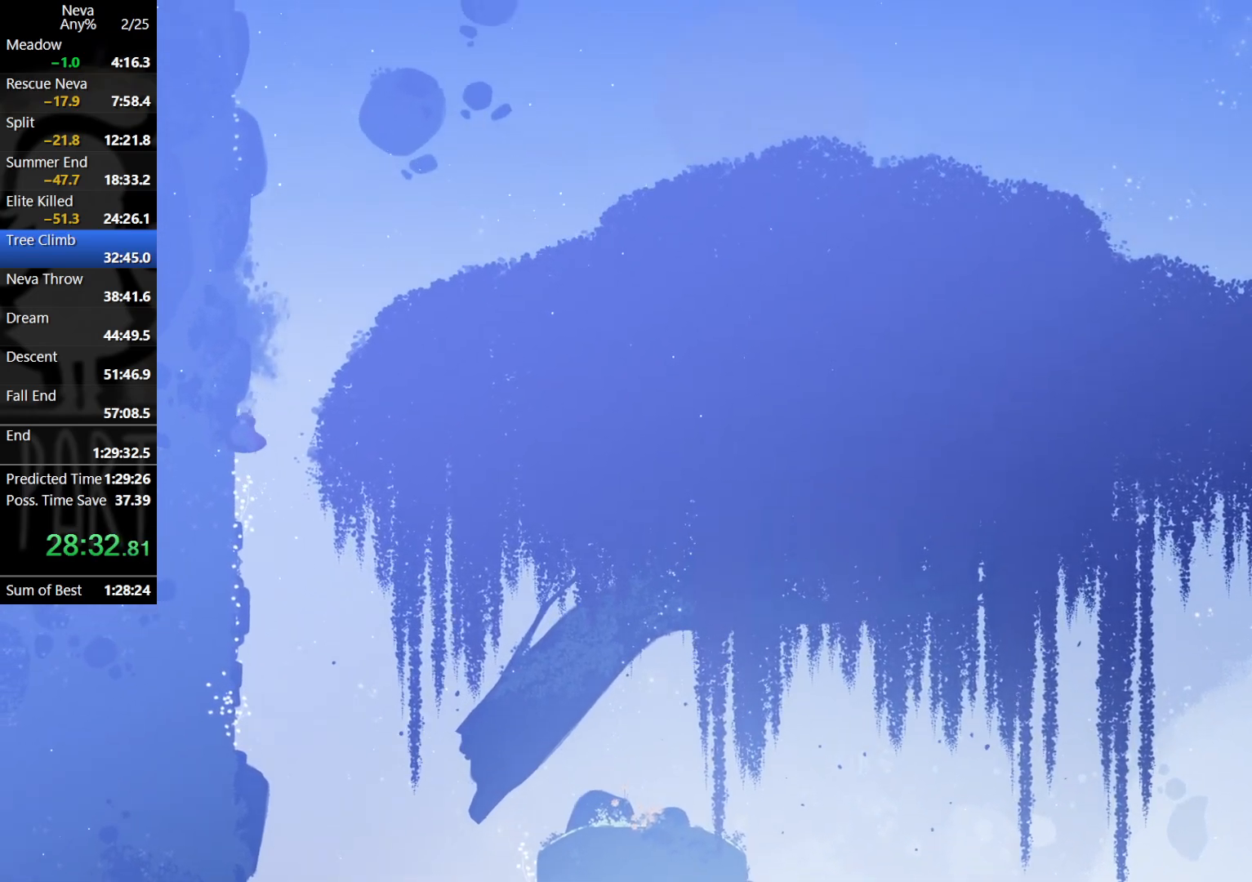
{"buttons": ["CROSS"], "left_stick": "center", "events": [[83, "CROSS", "up"], [200, "left_stick", "left"], [333, "left_stick", "center"], [467, "CROSS", "down"]]}
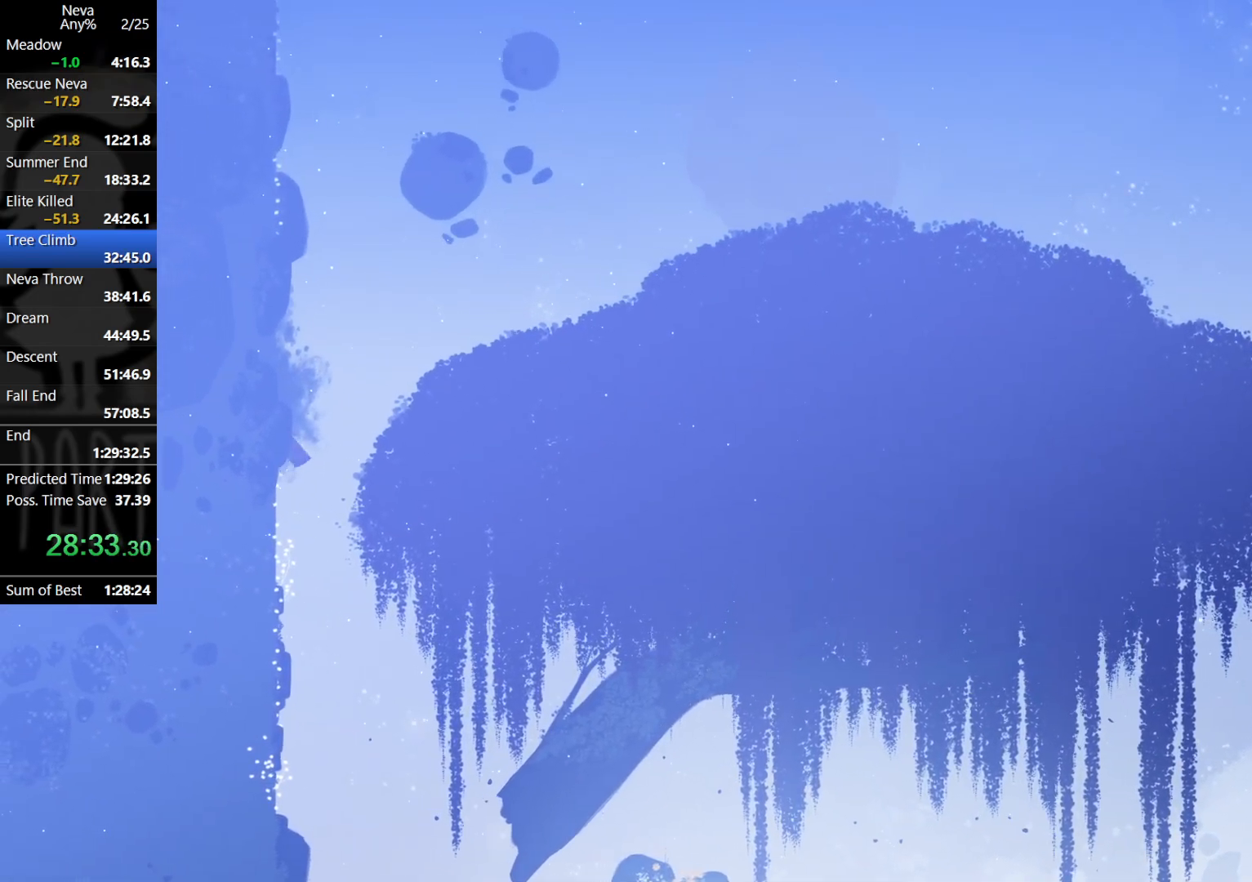
{"buttons": [], "left_stick": "left", "events": [[50, "CROSS", "up"], [133, "CROSS", "down"], [333, "CROSS", "up"], [400, "left_stick", "left"]]}
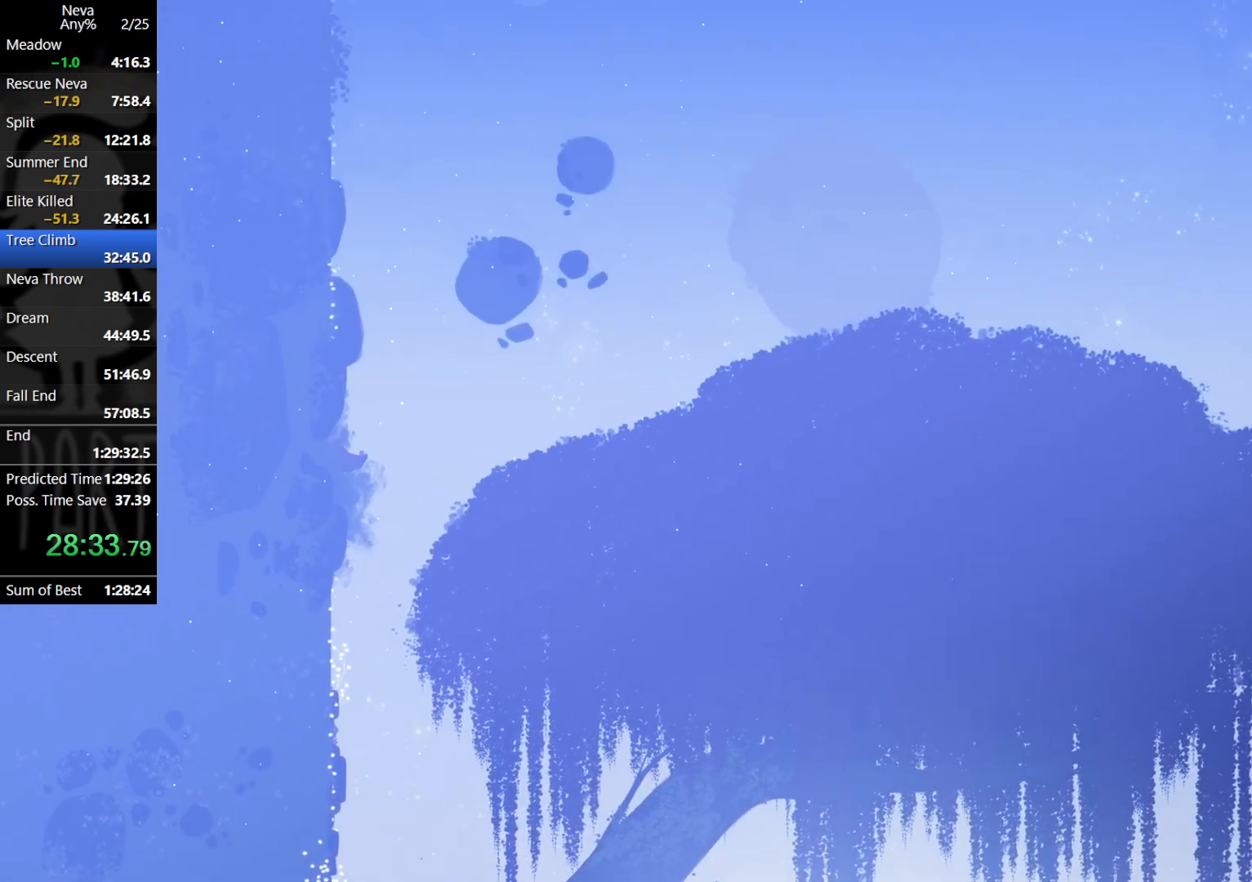
{"buttons": ["CROSS"], "left_stick": "center", "events": [[50, "left_stick", "center"], [183, "CROSS", "down"], [250, "CROSS", "up"], [317, "CROSS", "down"]]}
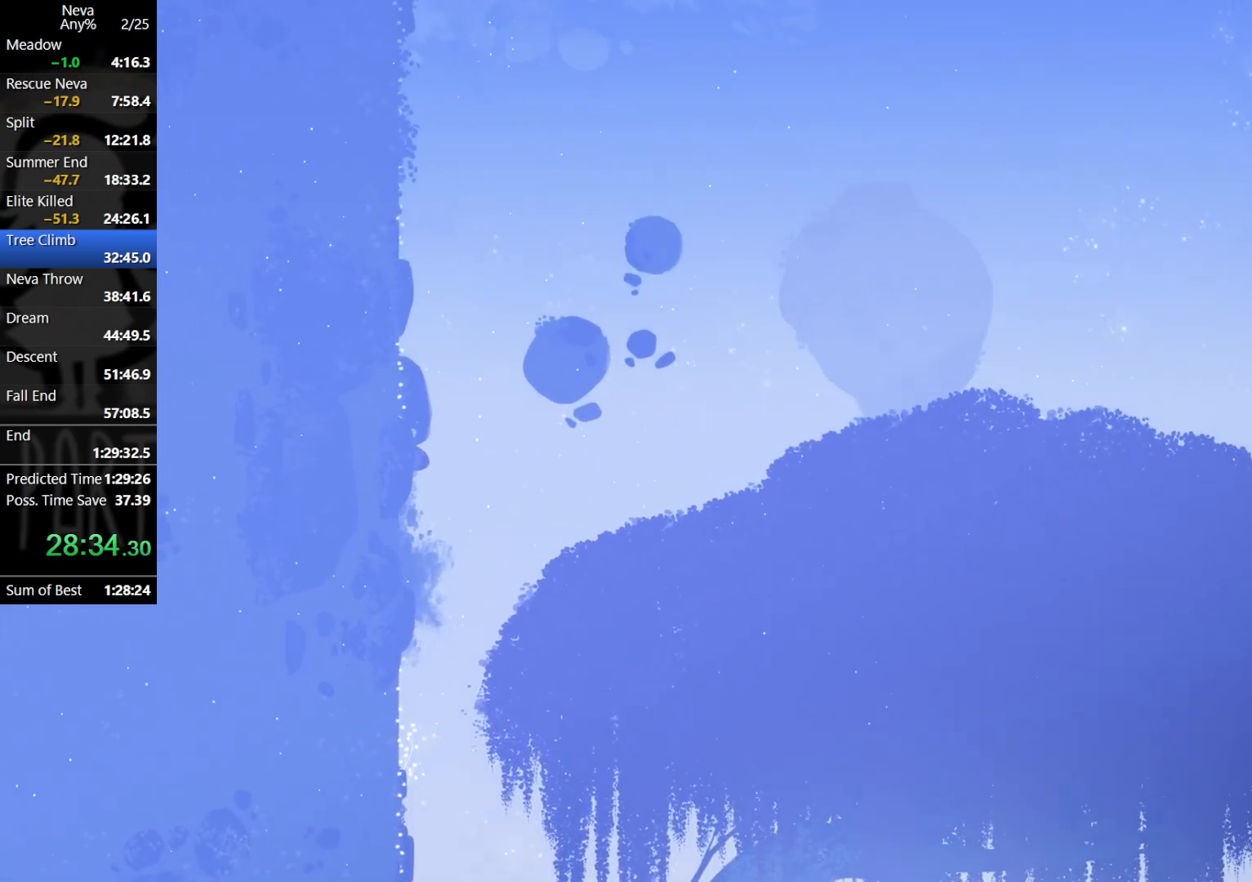
{"buttons": [], "left_stick": "center", "events": [[33, "CROSS", "up"], [100, "left_stick", "left"], [267, "left_stick", "center"], [383, "CROSS", "down"], [467, "CROSS", "up"]]}
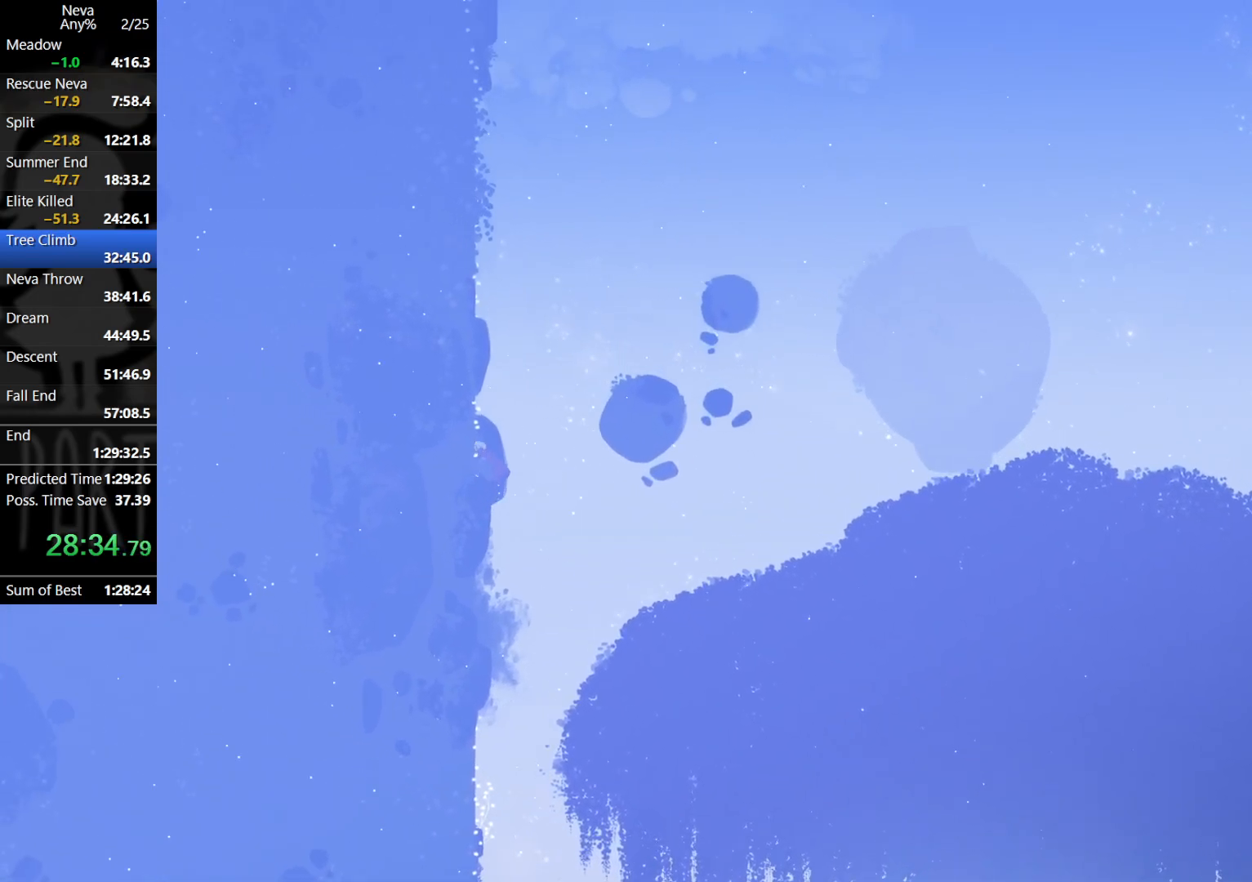
{"buttons": [], "left_stick": "center", "events": [[50, "CROSS", "down"], [267, "CROSS", "up"], [333, "left_stick", "left"], [483, "left_stick", "center"]]}
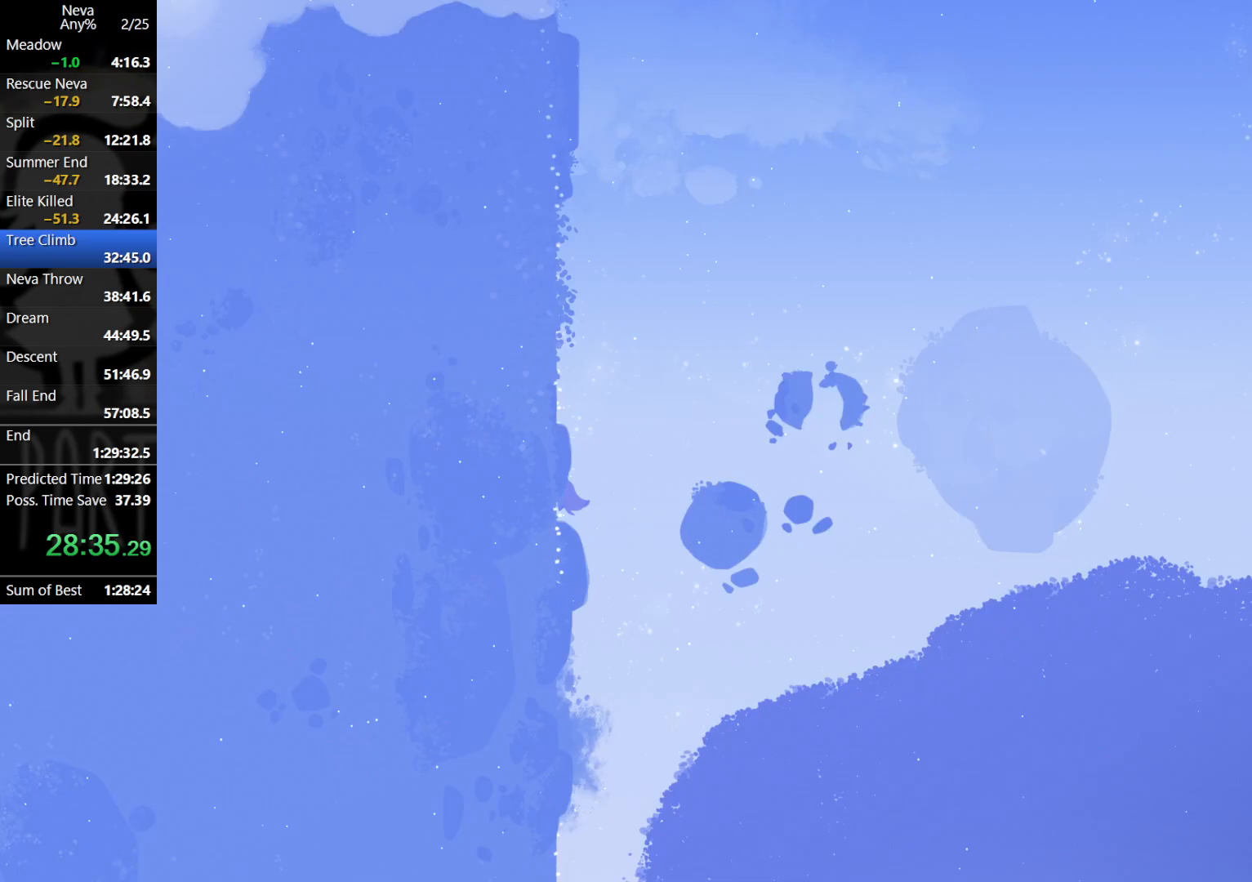
{"buttons": [], "left_stick": "center", "events": [[100, "CROSS", "down"], [183, "CROSS", "up"], [267, "CROSS", "down"], [500, "CROSS", "up"]]}
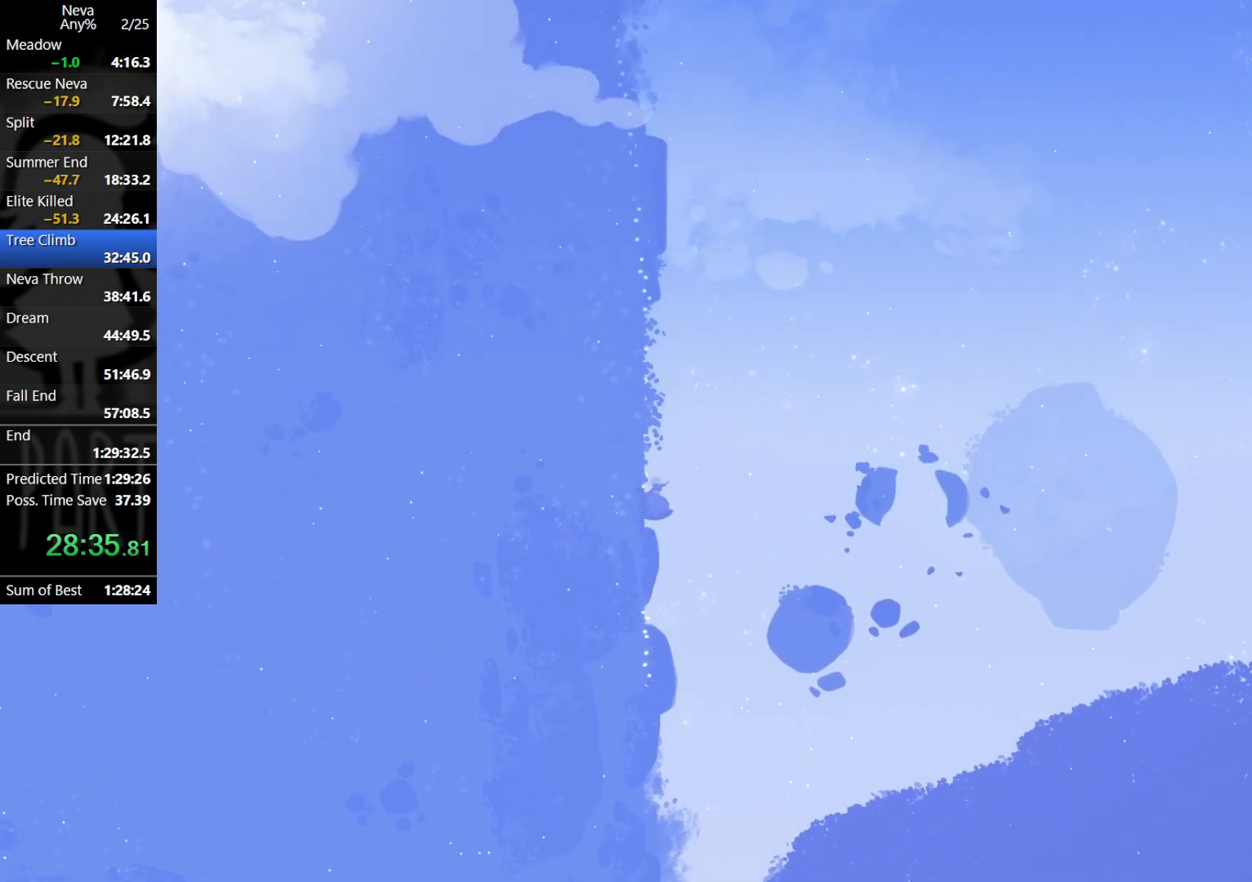
{"buttons": ["CROSS"], "left_stick": "center", "events": [[50, "left_stick", "left"], [200, "left_stick", "center"], [300, "CROSS", "down"], [367, "CROSS", "up"], [450, "CROSS", "down"]]}
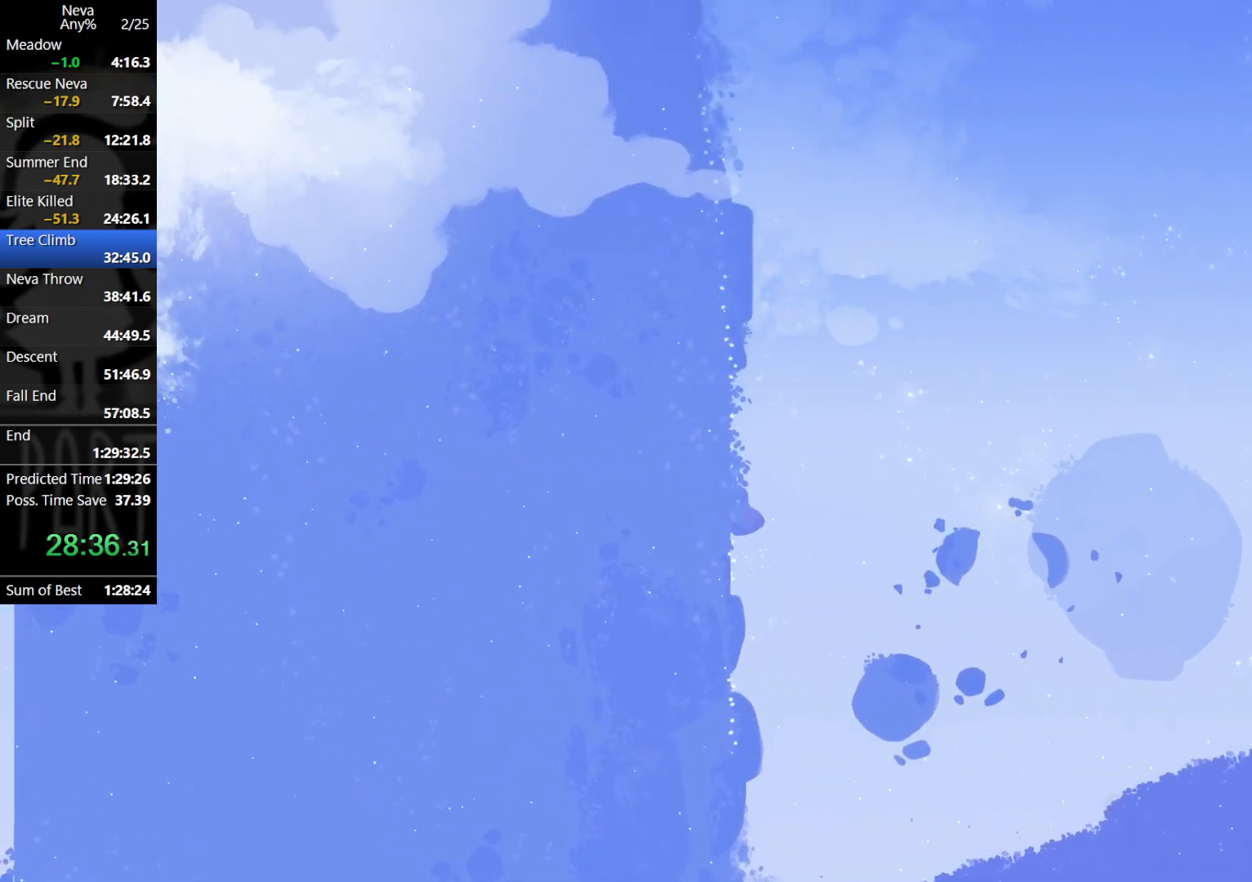
{"buttons": ["CROSS"], "left_stick": "center", "events": [[167, "CROSS", "up"], [250, "left_stick", "left"], [400, "left_stick", "center"], [500, "CROSS", "down"]]}
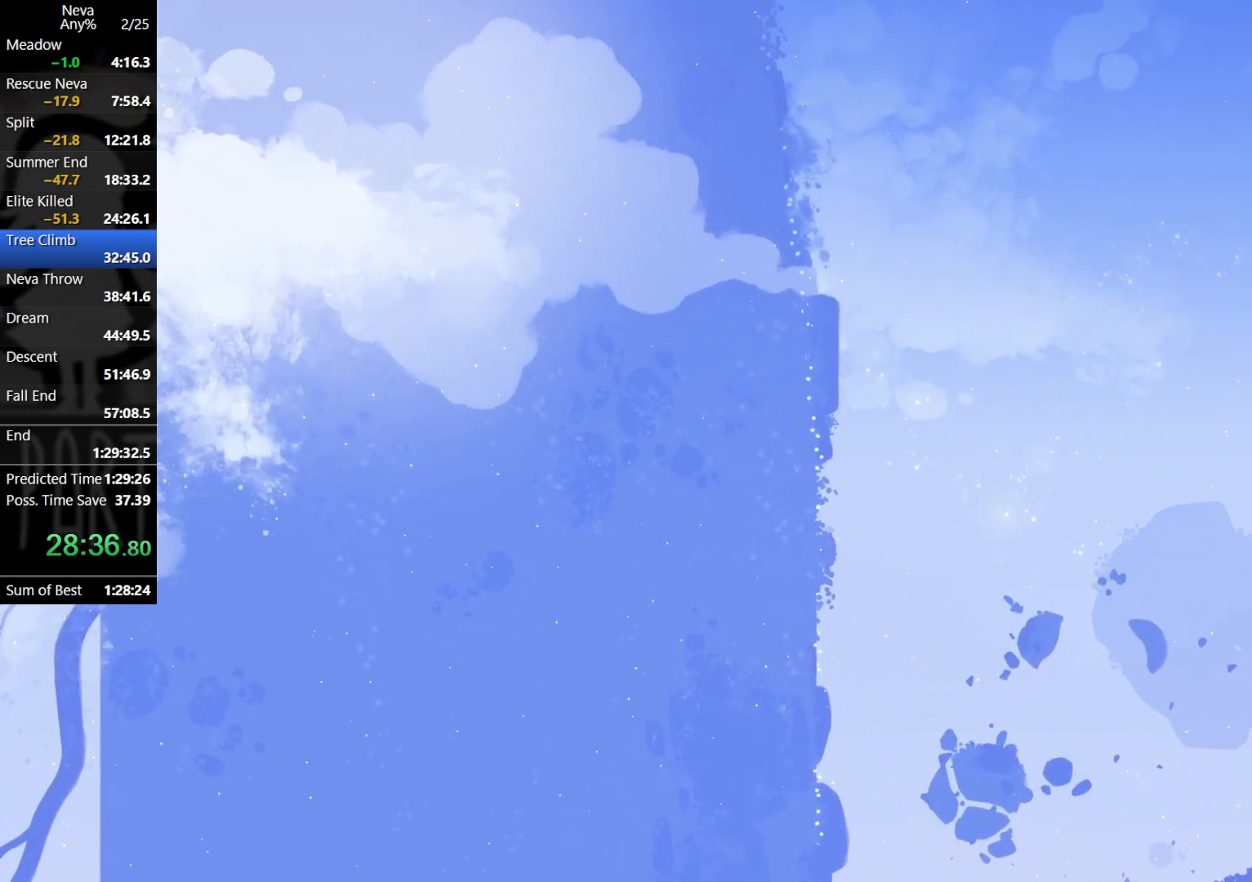
{"buttons": [], "left_stick": "left", "events": [[83, "CROSS", "up"], [167, "CROSS", "down"], [367, "left_stick", "left"], [383, "CROSS", "up"]]}
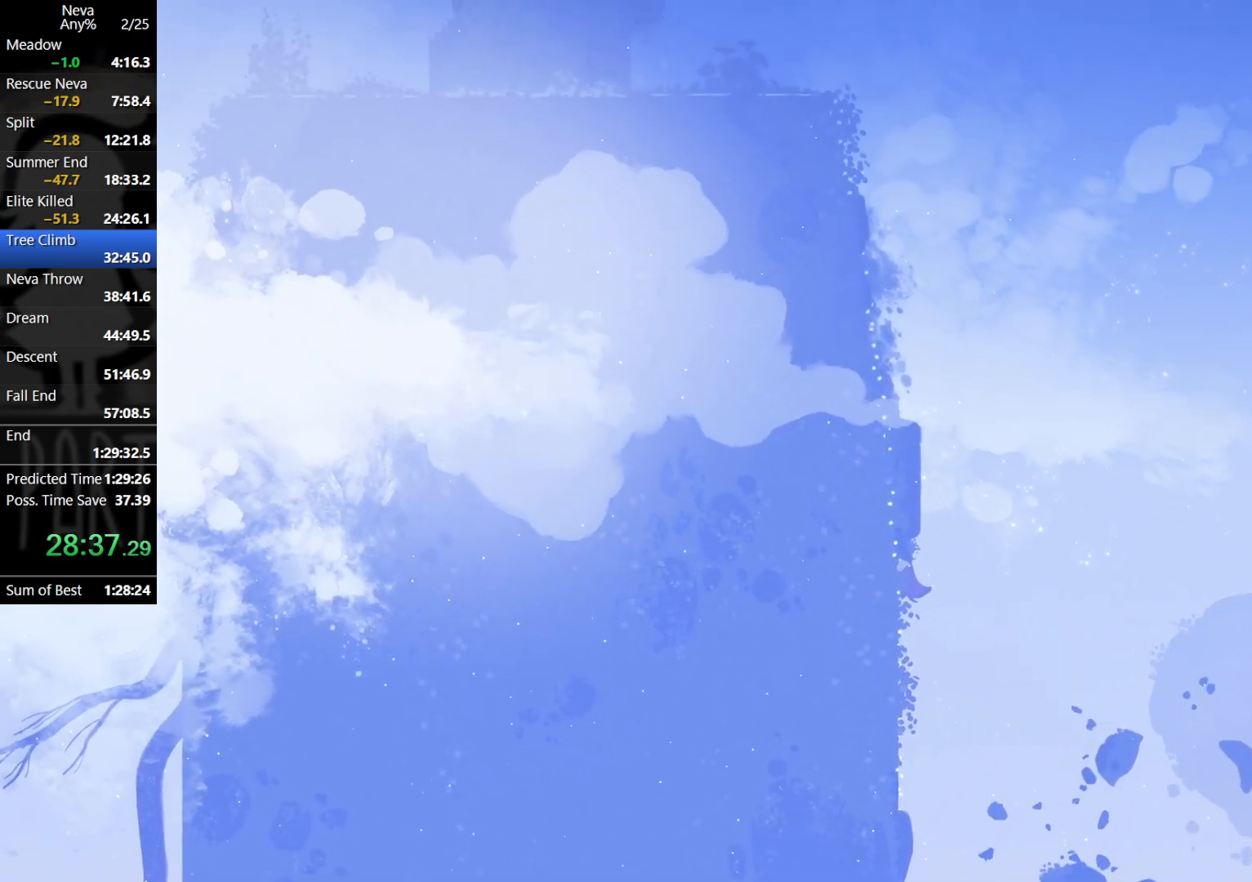
{"buttons": ["CIRCLE"], "left_stick": "center", "events": [[100, "left_stick", "center"], [150, "CROSS", "down"], [233, "CROSS", "up"], [317, "CROSS", "down"], [467, "CROSS", "up"], [483, "CIRCLE", "down"]]}
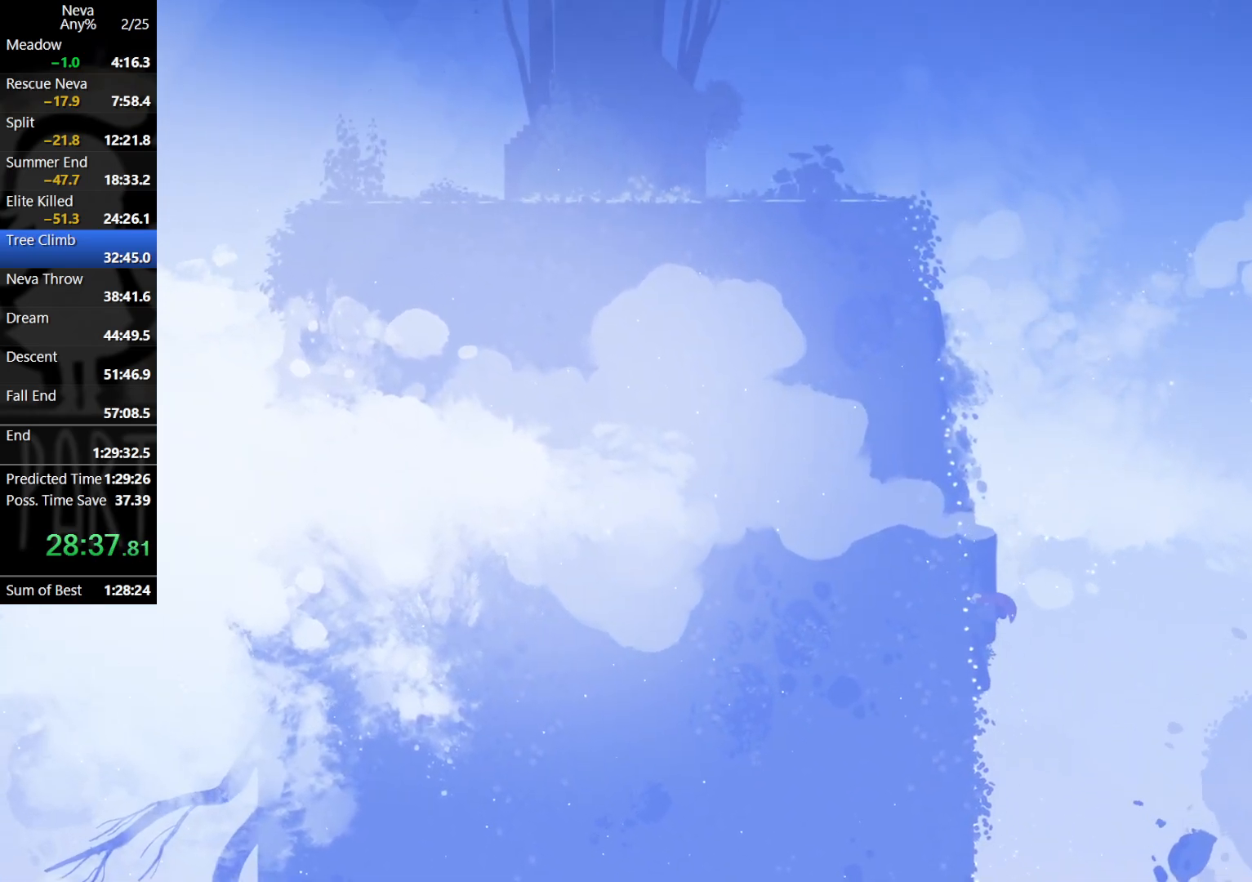
{"buttons": ["CROSS"], "left_stick": "center", "events": [[67, "CIRCLE", "up"], [150, "left_stick", "left"], [217, "left_stick", "center"], [300, "CROSS", "down"], [383, "CROSS", "up"], [467, "CROSS", "down"]]}
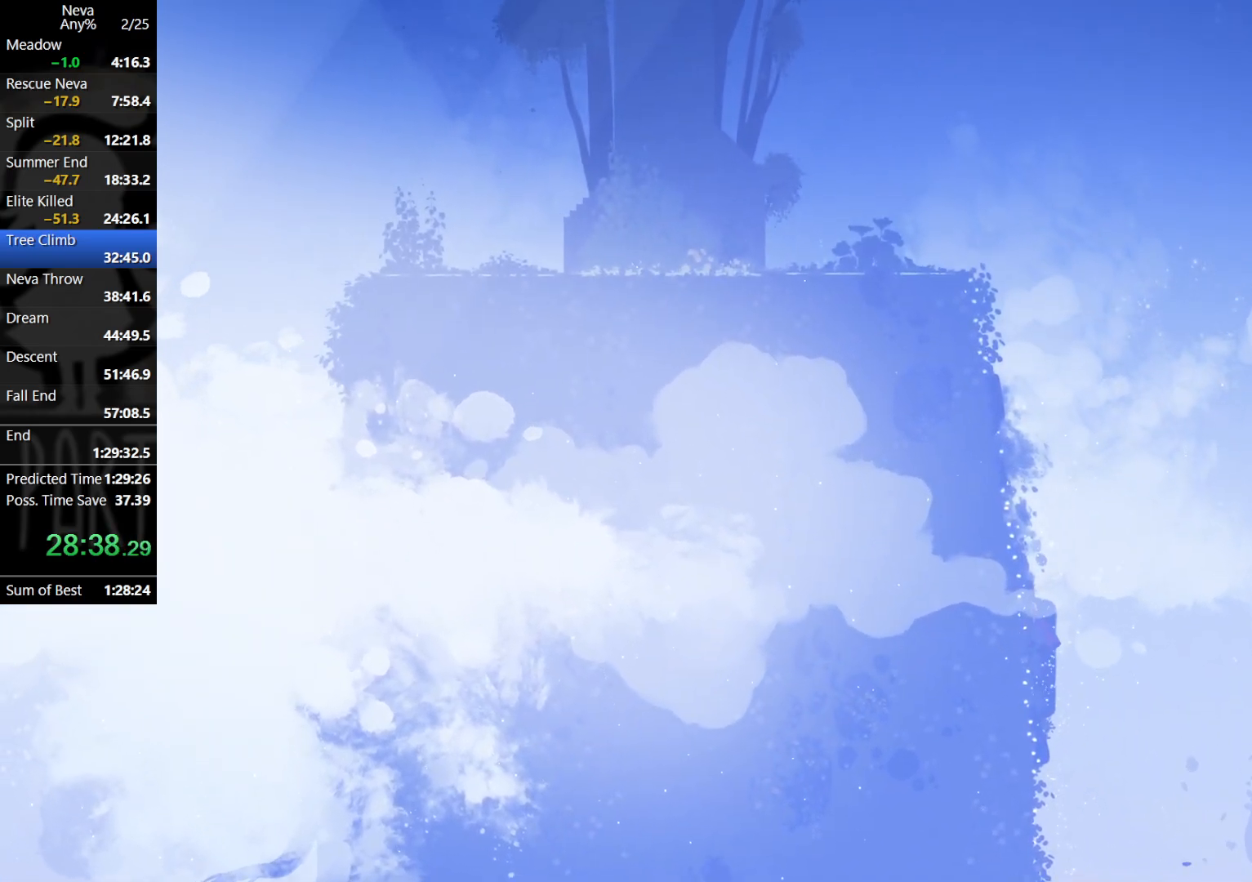
{"buttons": ["CROSS"], "left_stick": "center", "events": [[100, "CROSS", "up"], [183, "CIRCLE", "down"], [267, "CIRCLE", "up"], [500, "CROSS", "down"]]}
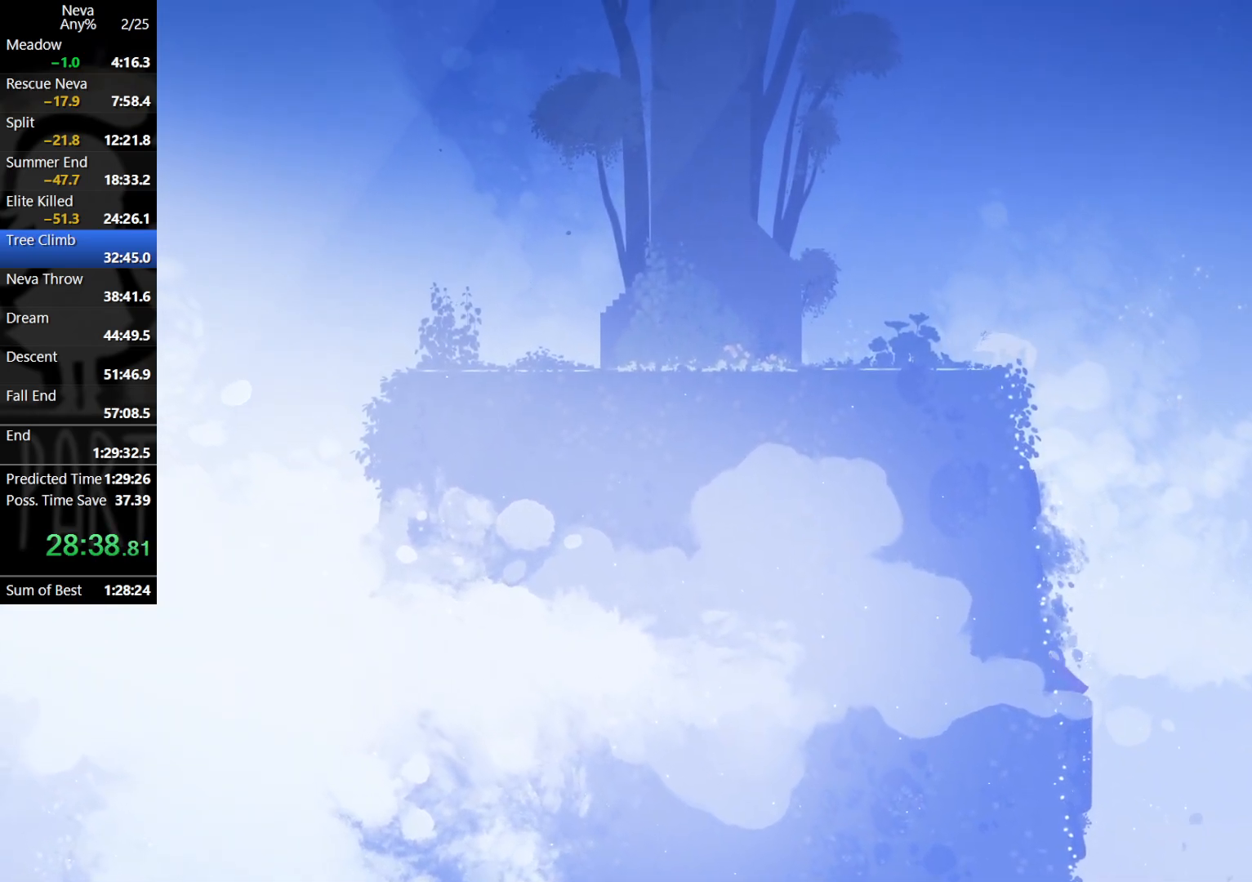
{"buttons": [], "left_stick": "center", "events": [[83, "CROSS", "up"], [167, "CROSS", "down"], [267, "left_stick", "left"], [383, "CROSS", "up"], [400, "CIRCLE", "down"], [433, "left_stick", "center"], [467, "CIRCLE", "up"]]}
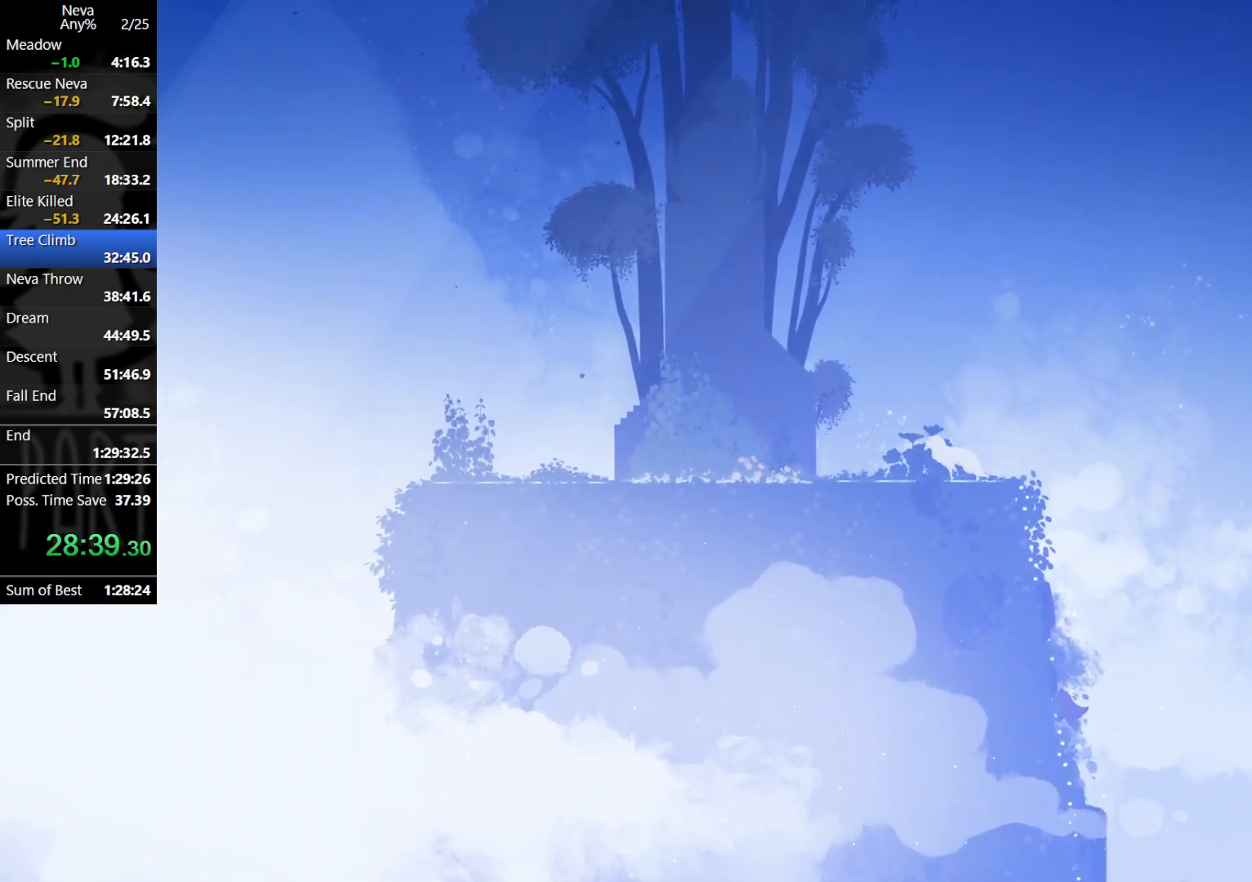
{"buttons": ["CROSS"], "left_stick": "center", "events": [[200, "CROSS", "down"], [267, "CROSS", "up"], [350, "CROSS", "down"]]}
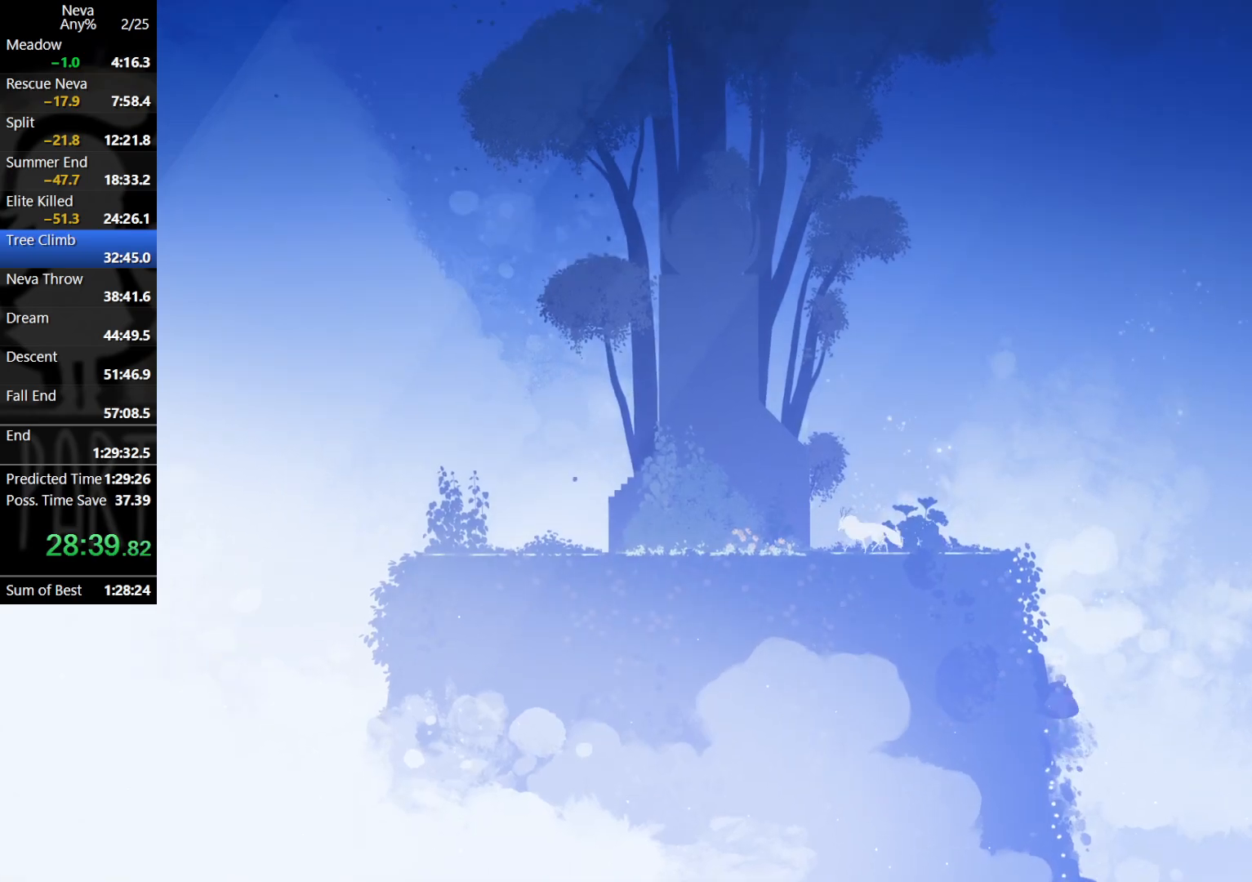
{"buttons": [], "left_stick": "center", "events": [[50, "left_stick", "left"], [67, "CROSS", "up"], [83, "CIRCLE", "down"], [150, "CIRCLE", "up"], [200, "left_stick", "center"], [400, "CROSS", "down"], [483, "CROSS", "up"]]}
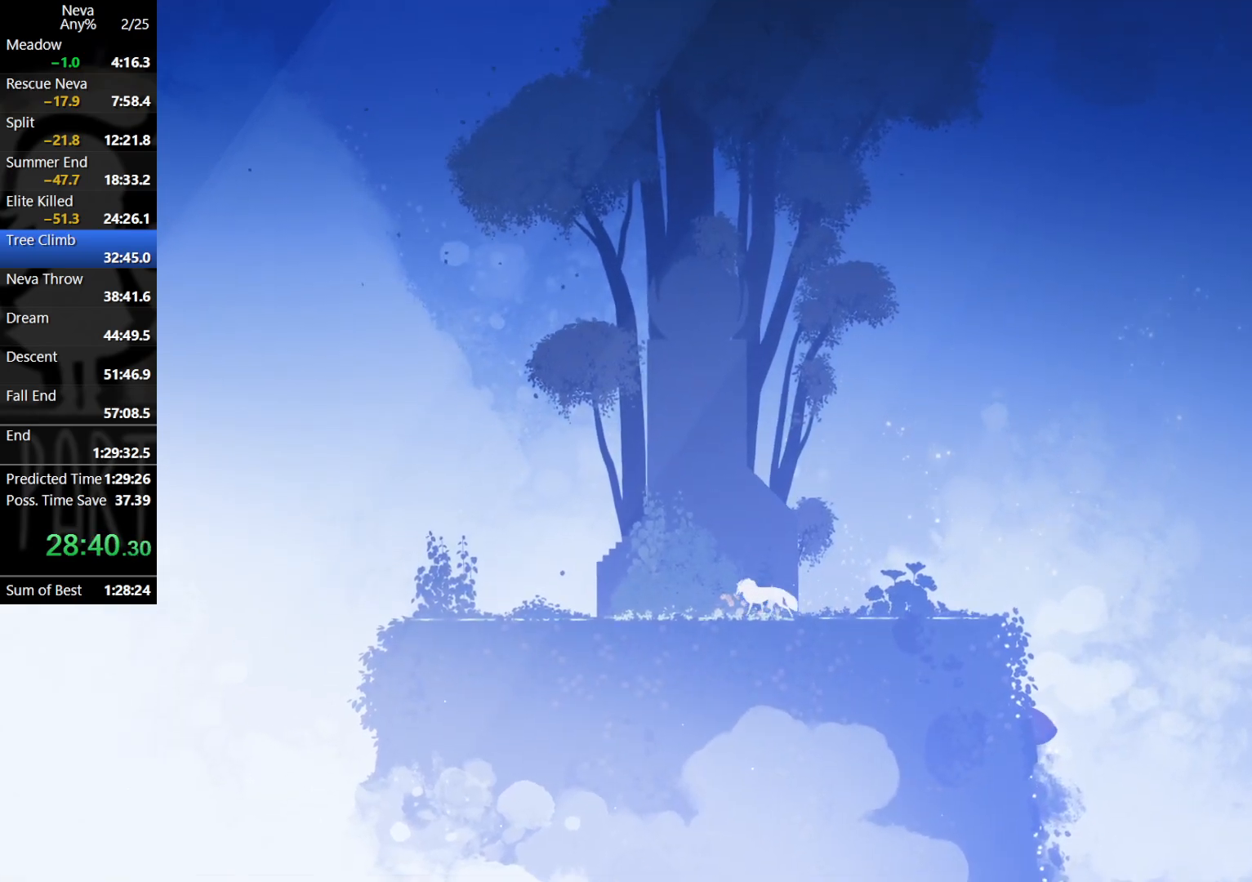
{"buttons": [], "left_stick": "center", "events": [[50, "CROSS", "down"], [167, "CROSS", "up"], [200, "left_stick", "left"], [250, "CIRCLE", "down"], [317, "CIRCLE", "up"], [467, "left_stick", "center"]]}
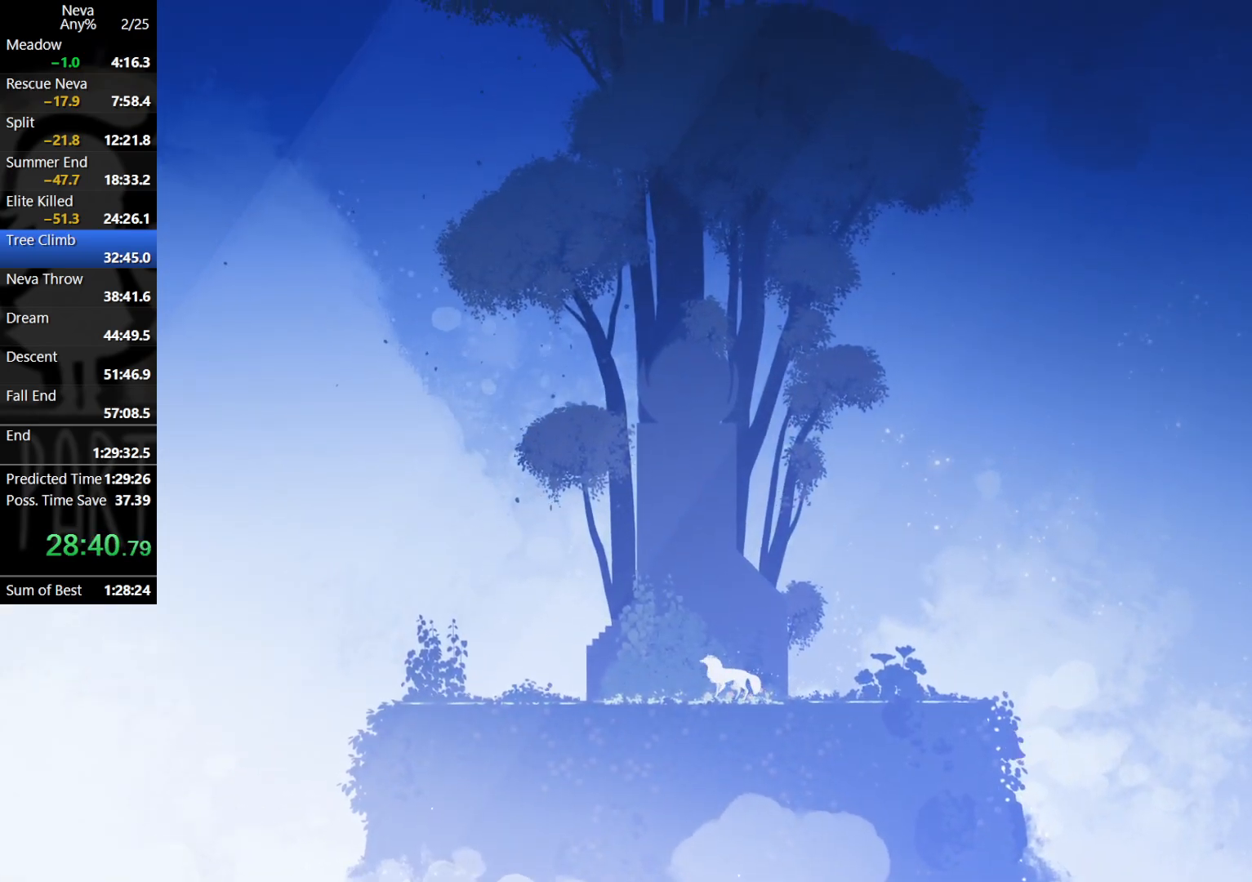
{"buttons": [], "left_stick": "left", "events": [[33, "CROSS", "down"], [117, "CROSS", "up"], [200, "CROSS", "down"], [200, "left_stick", "left"], [283, "CROSS", "up"], [300, "CIRCLE", "down"], [367, "CIRCLE", "up"]]}
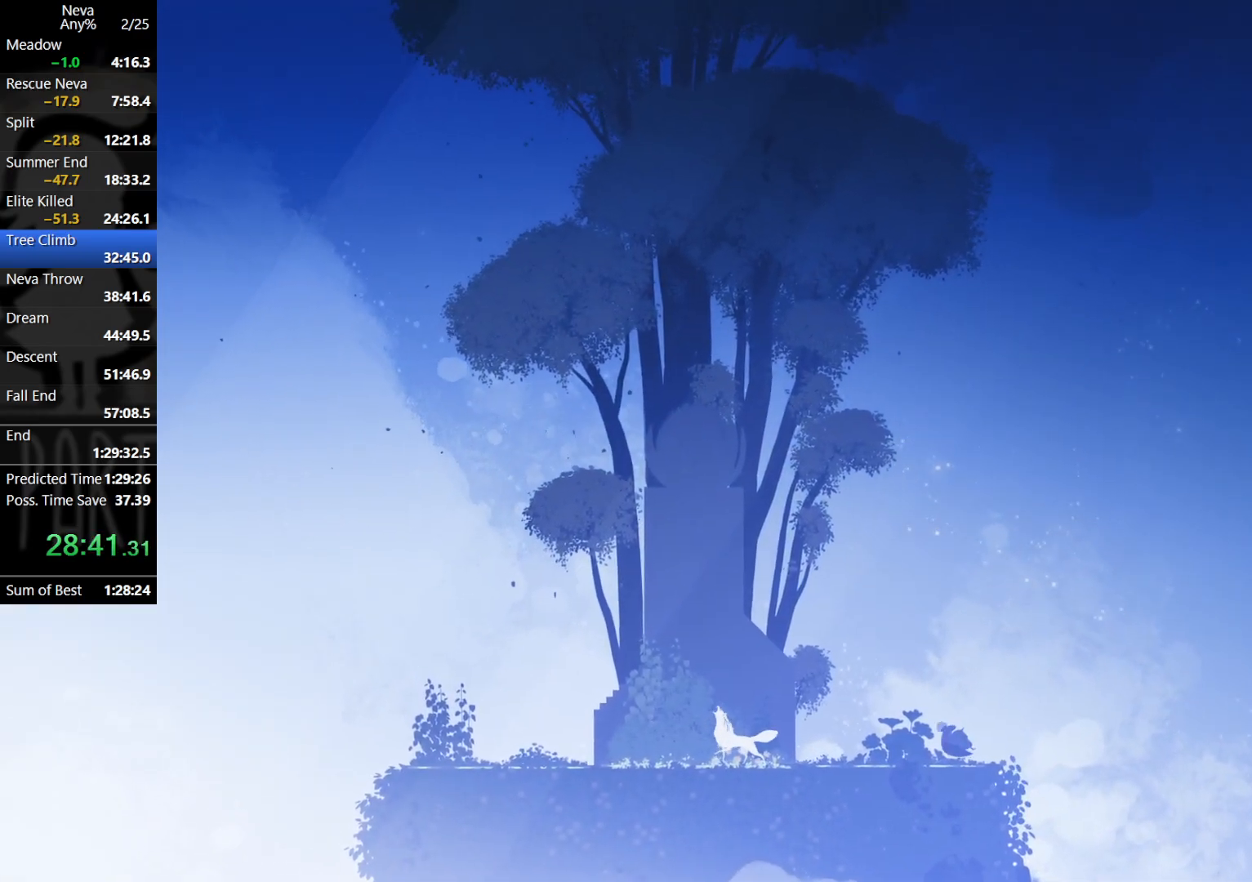
{"buttons": ["CROSS", "CIRCLE"], "left_stick": "left", "events": [[433, "CROSS", "down"], [450, "CIRCLE", "down"]]}
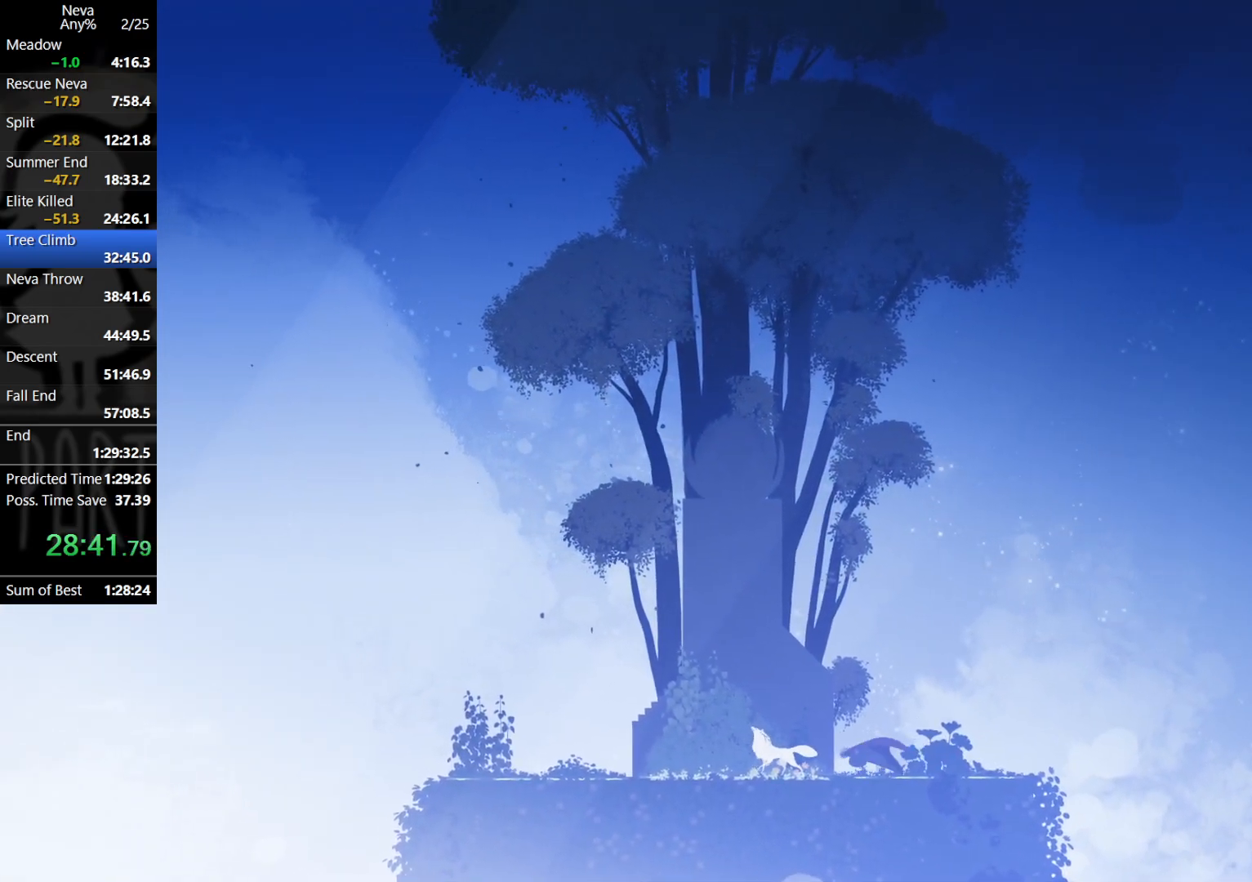
{"buttons": [], "left_stick": "left", "events": [[50, "CIRCLE", "up"], [83, "CROSS", "up"]]}
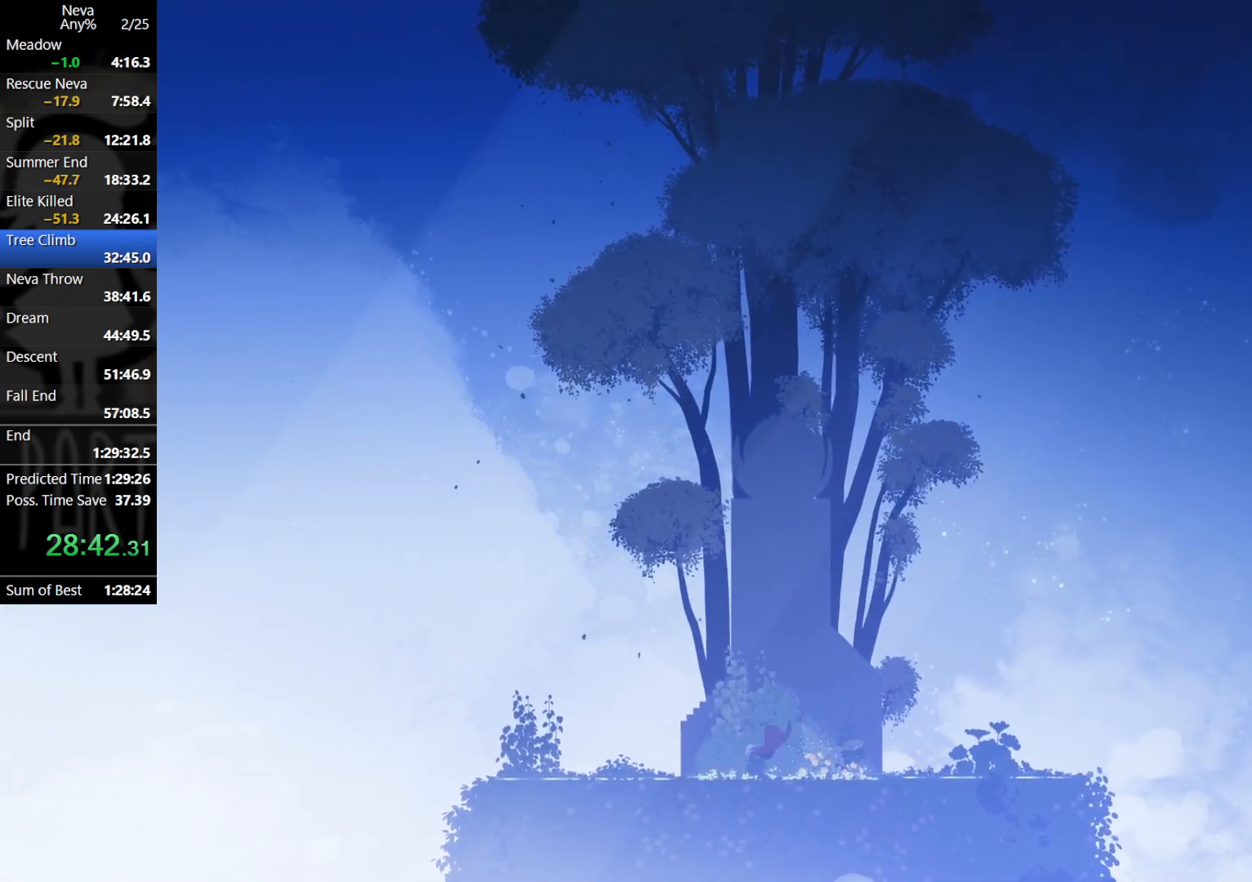
{"buttons": [], "left_stick": "left", "events": [[33, "CROSS", "down"], [67, "CIRCLE", "down"], [133, "CIRCLE", "up"], [183, "CROSS", "up"]]}
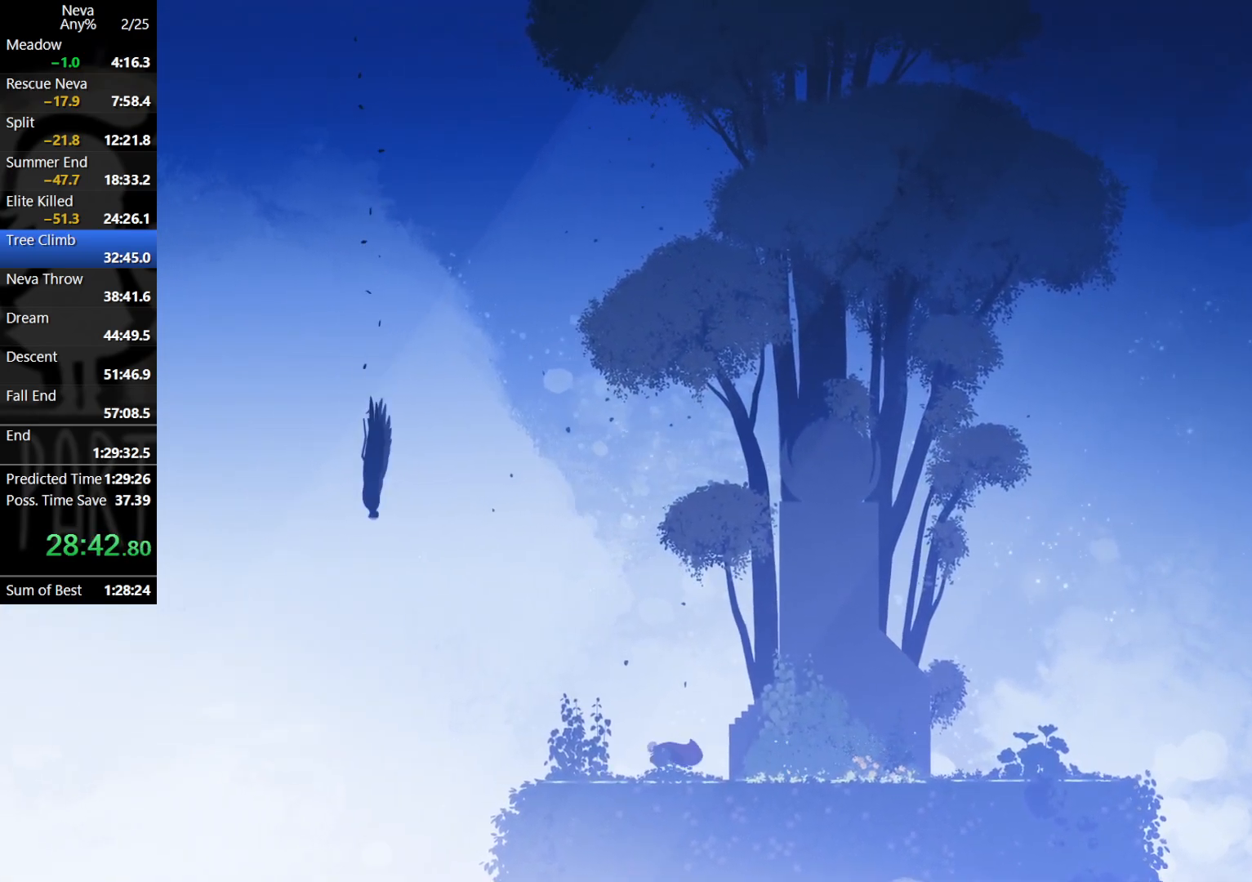
{"buttons": [], "left_stick": "left", "events": []}
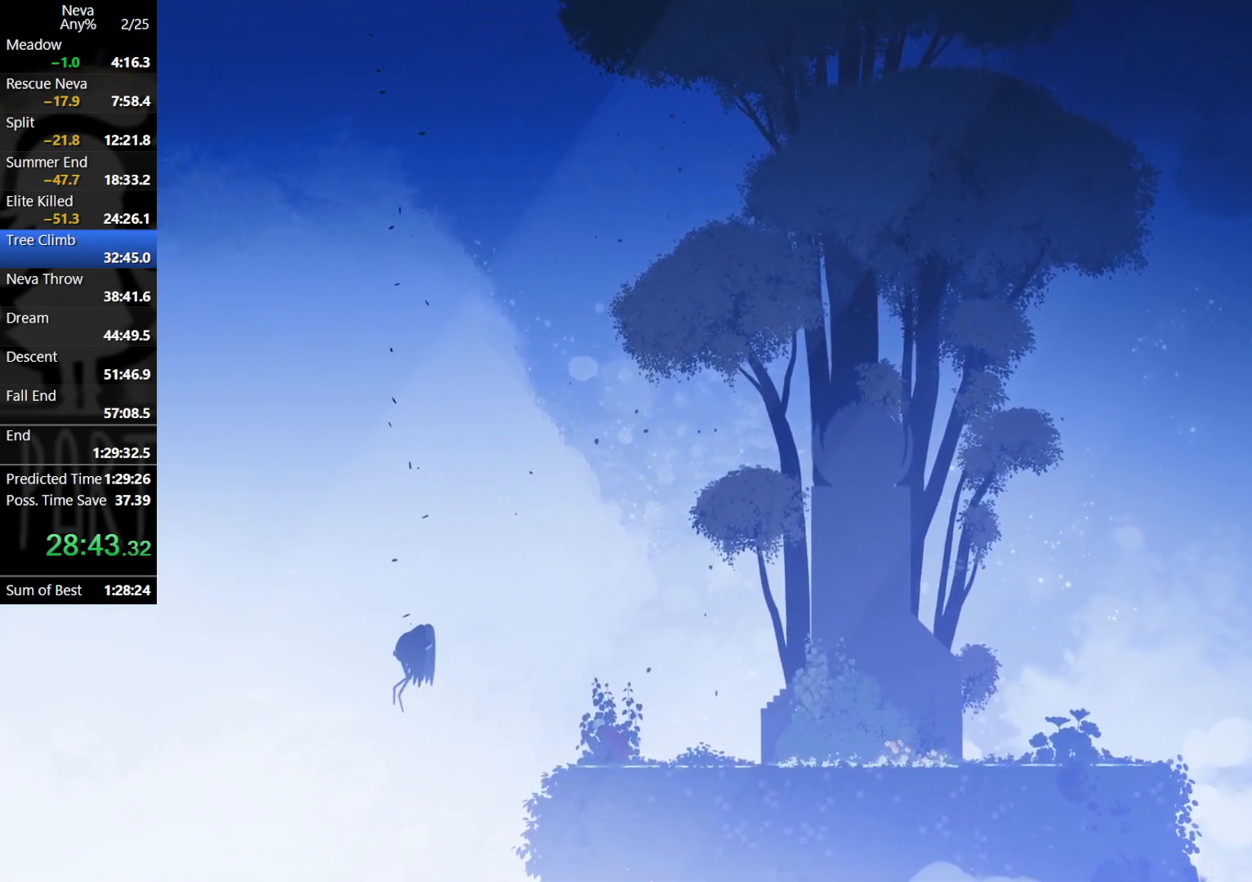
{"buttons": ["CROSS"], "left_stick": "left", "events": [[167, "CROSS", "down"], [267, "CROSS", "up"], [500, "CROSS", "down"]]}
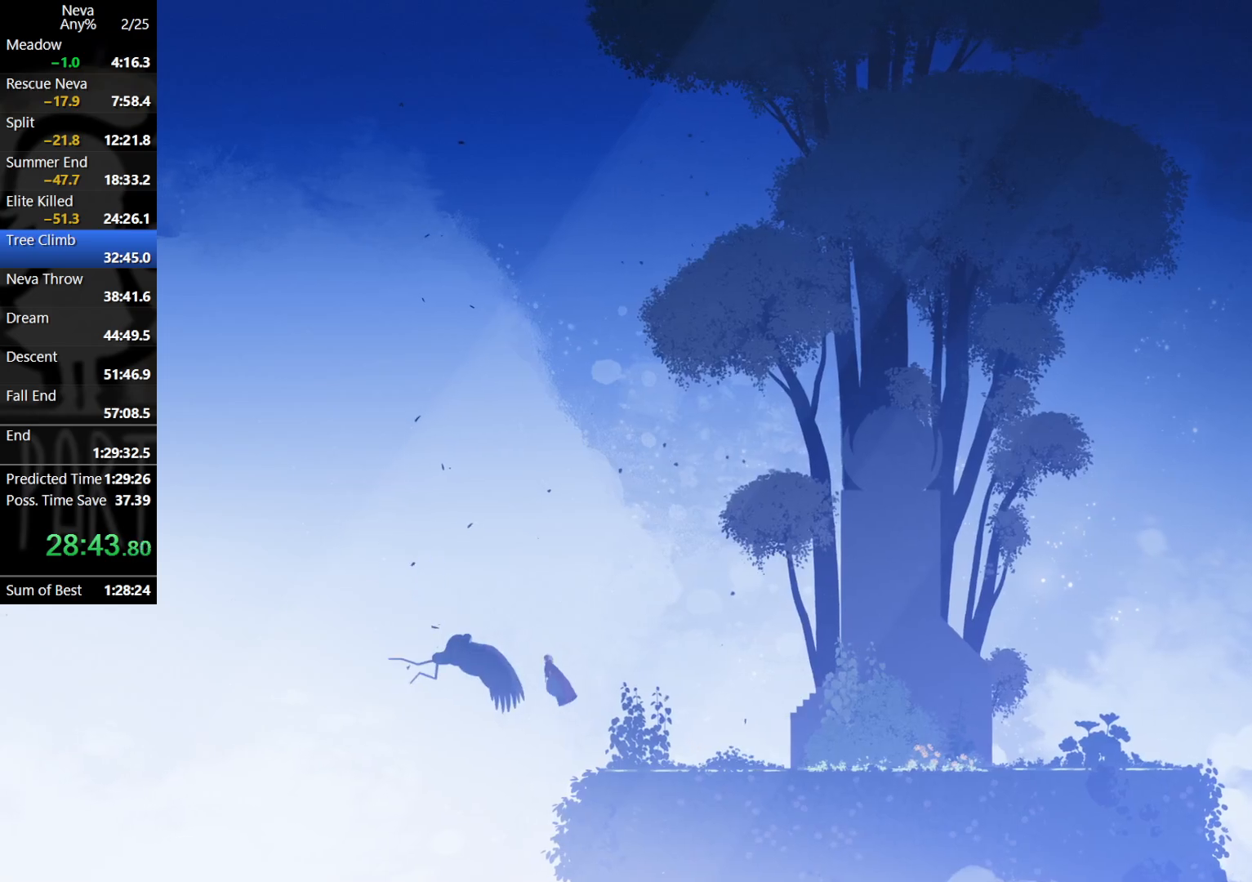
{"buttons": [], "left_stick": "left", "events": [[67, "CROSS", "up"], [200, "SQUARE", "down"], [317, "SQUARE", "up"]]}
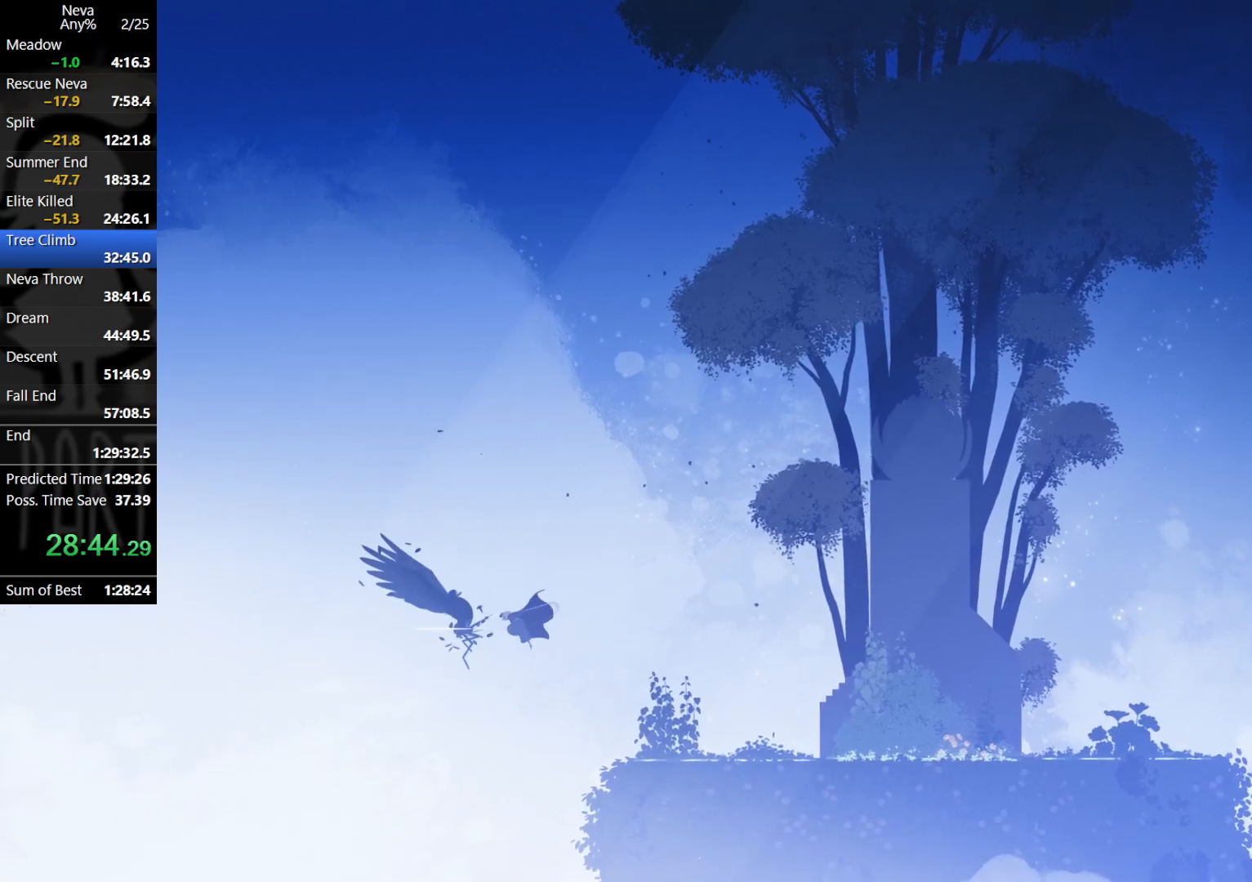
{"buttons": ["SQUARE"], "left_stick": "left", "events": [[67, "SQUARE", "down"], [200, "SQUARE", "up"], [450, "SQUARE", "down"]]}
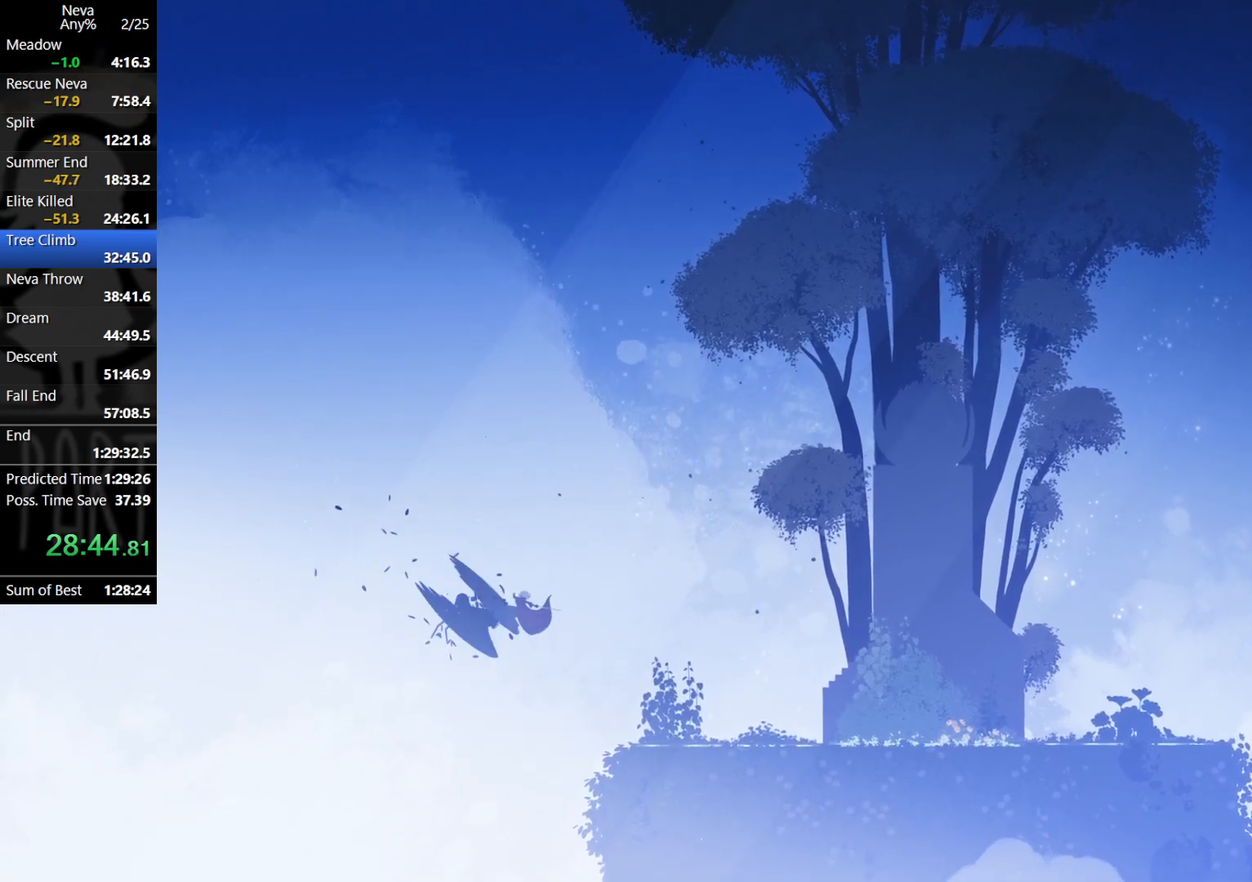
{"buttons": ["CIRCLE"], "left_stick": "right", "events": [[150, "SQUARE", "up"], [233, "left_stick", "center"], [317, "left_stick", "right"], [467, "CIRCLE", "down"]]}
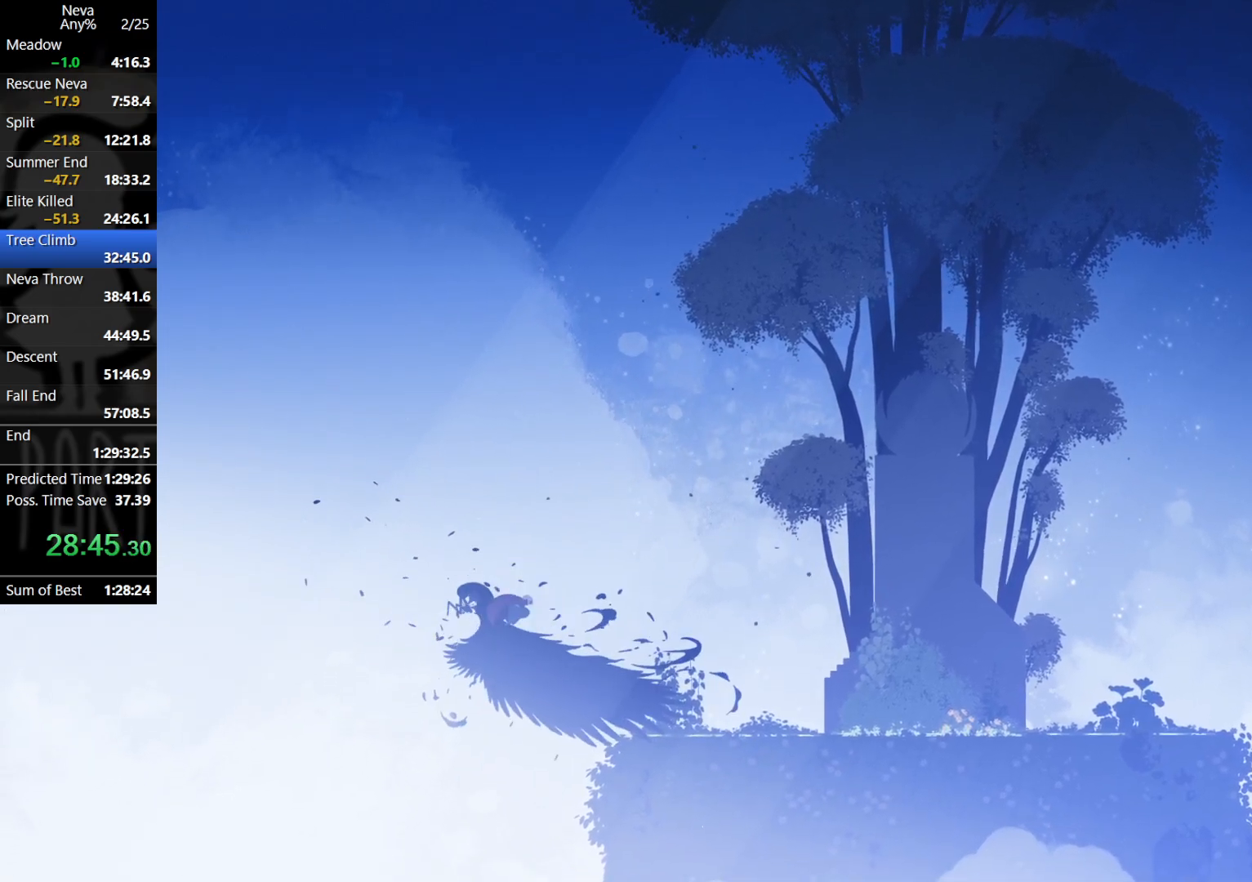
{"buttons": [], "left_stick": "center", "events": [[17, "CIRCLE", "up"], [500, "left_stick", "center"]]}
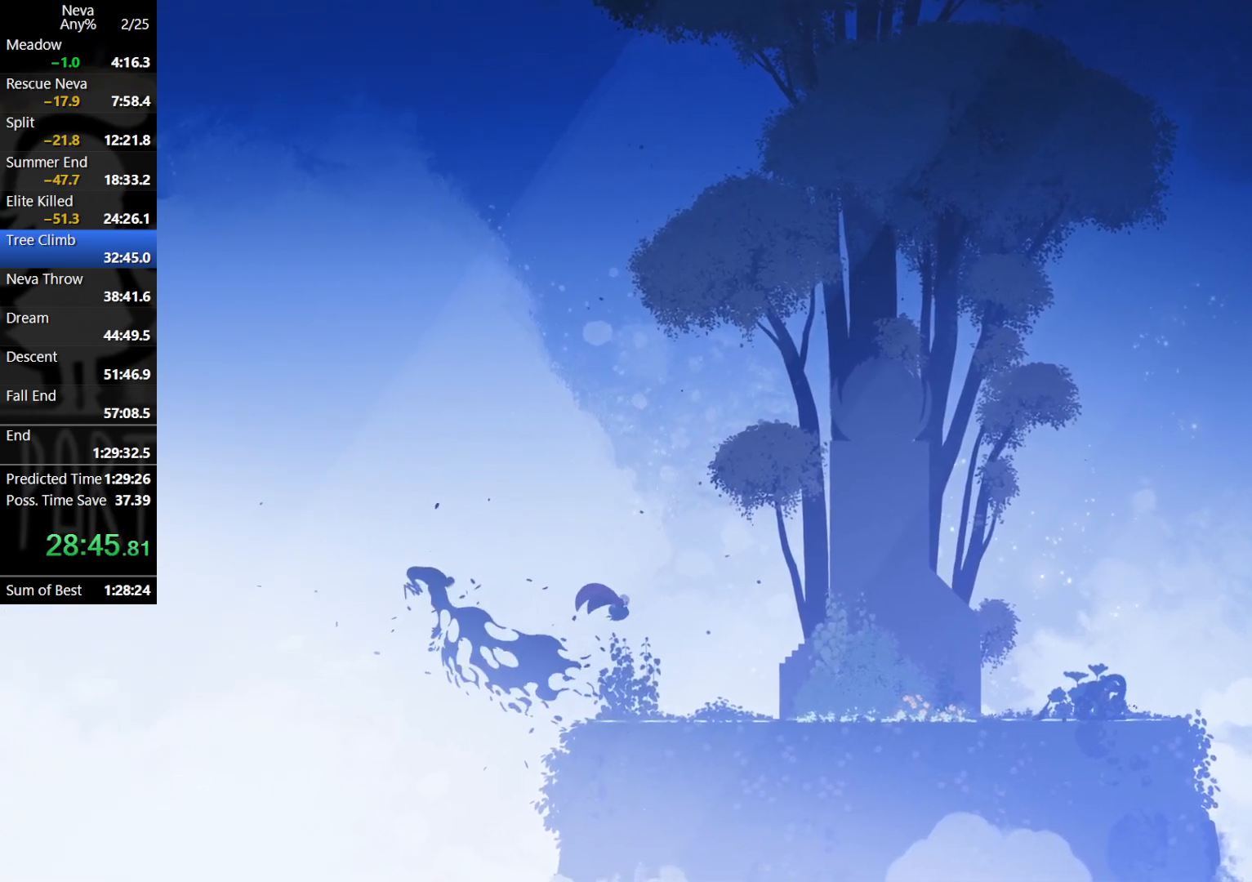
{"buttons": [], "left_stick": "left", "events": [[300, "left_stick", "left"]]}